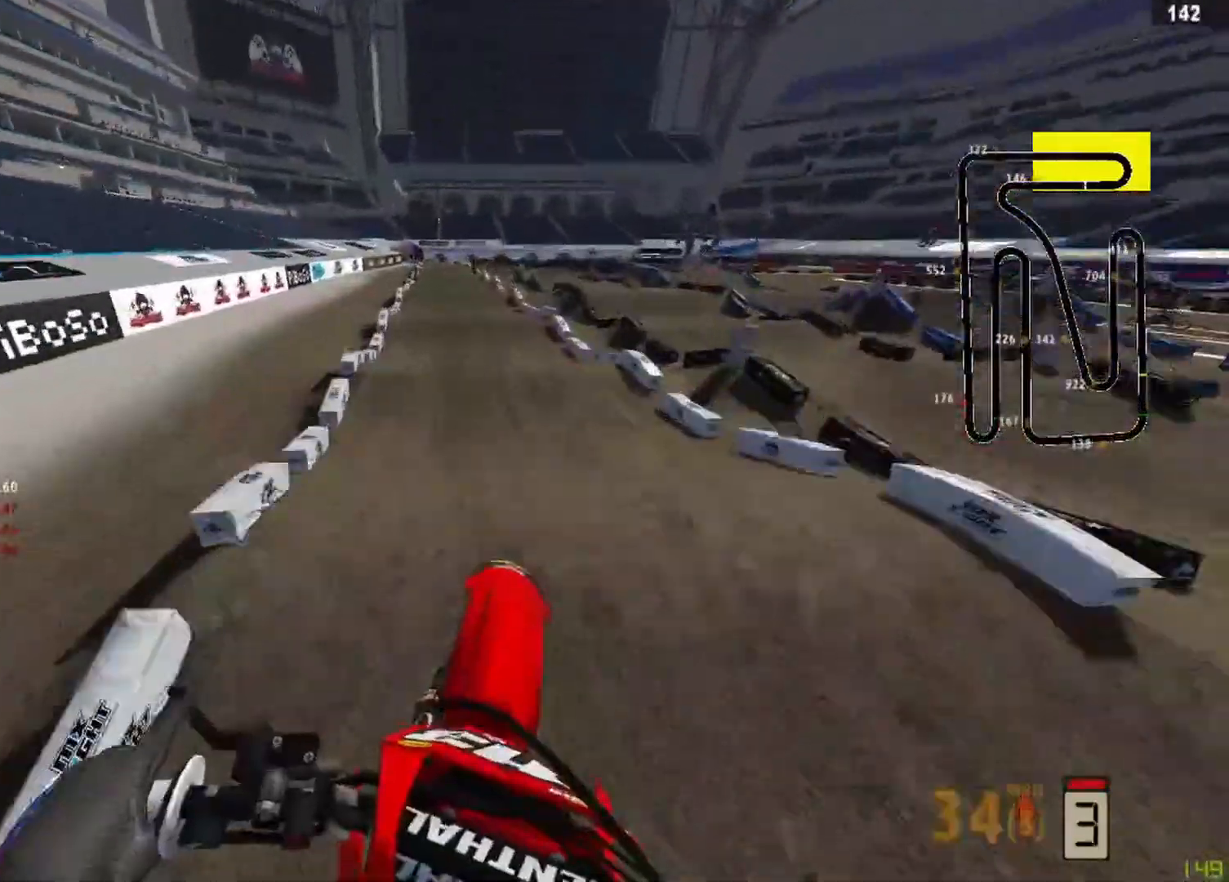
Gameplay with a controller (PlayStation layout); each line is a JSON object with the inputs held at the frame after it. "events" lists button and stick changes between this image and that frame as [ms after this image, input, new state], when the widget could be followed in between.
{"buttons": ["R2"], "left_stick": "down-left", "right_stick": "down", "events": [[83, "R3", "down"], [167, "right_stick", "down"], [208, "R3", "up"]]}
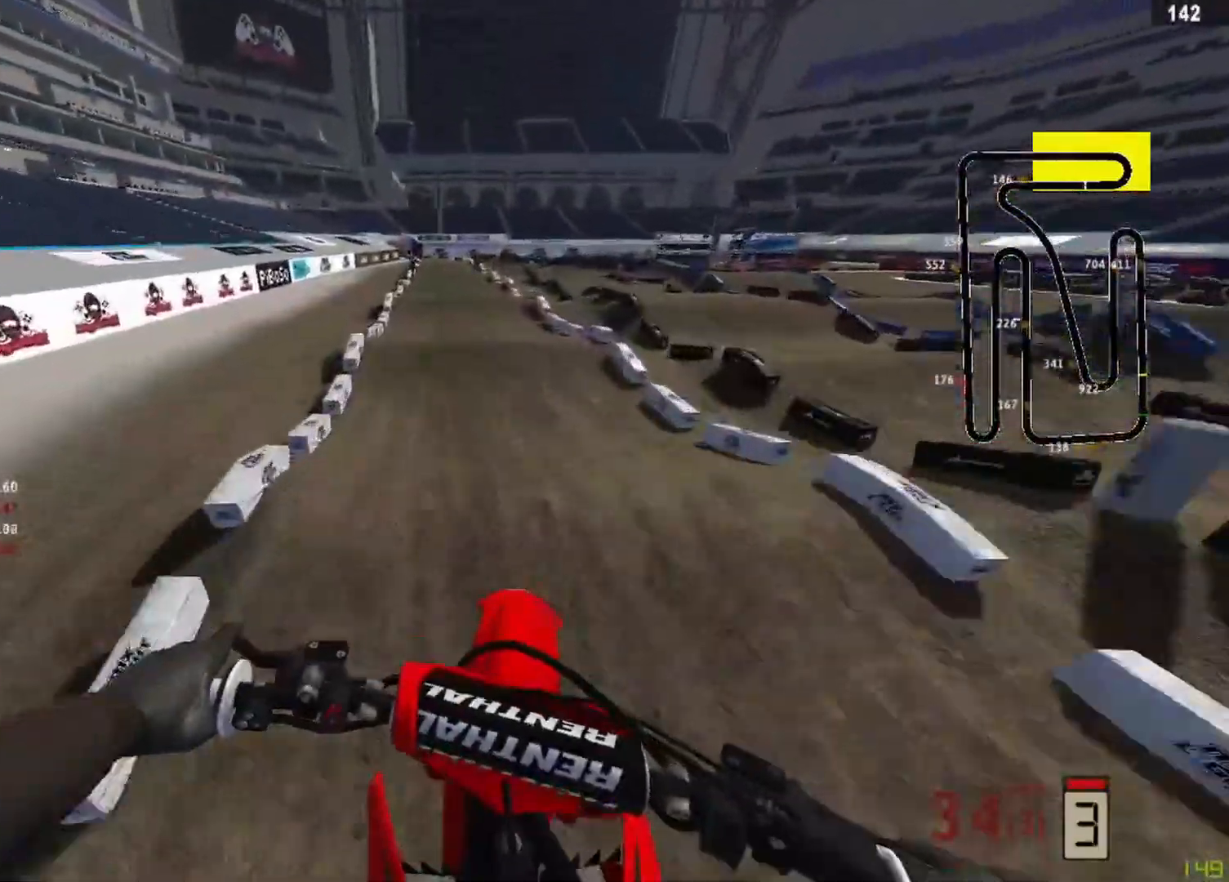
{"buttons": ["R2"], "left_stick": "center", "right_stick": "down", "events": [[83, "left_stick", "left"], [250, "left_stick", "center"], [333, "R1", "down"], [417, "R1", "up"]]}
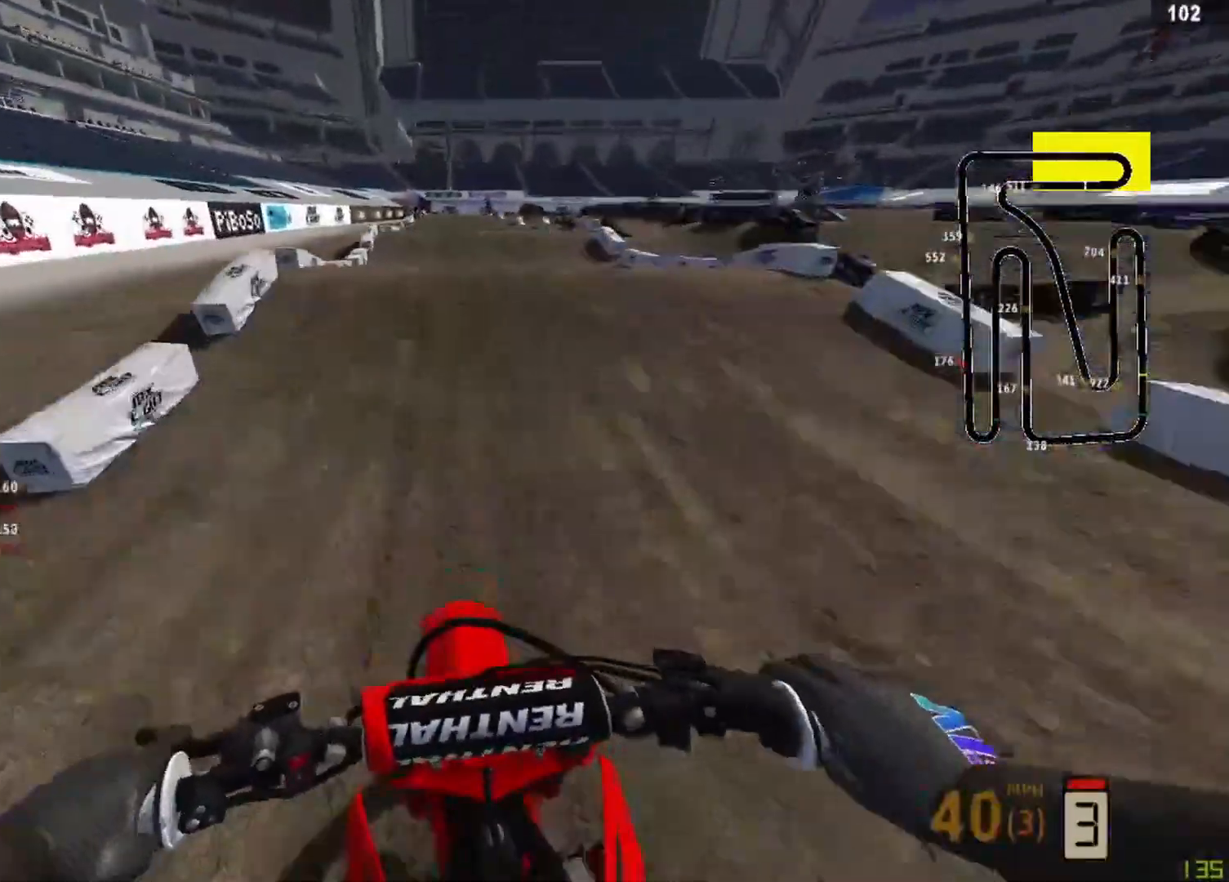
{"buttons": ["R2"], "left_stick": "center", "right_stick": "up", "events": [[167, "R3", "down"], [292, "R3", "up"], [417, "right_stick", "up"]]}
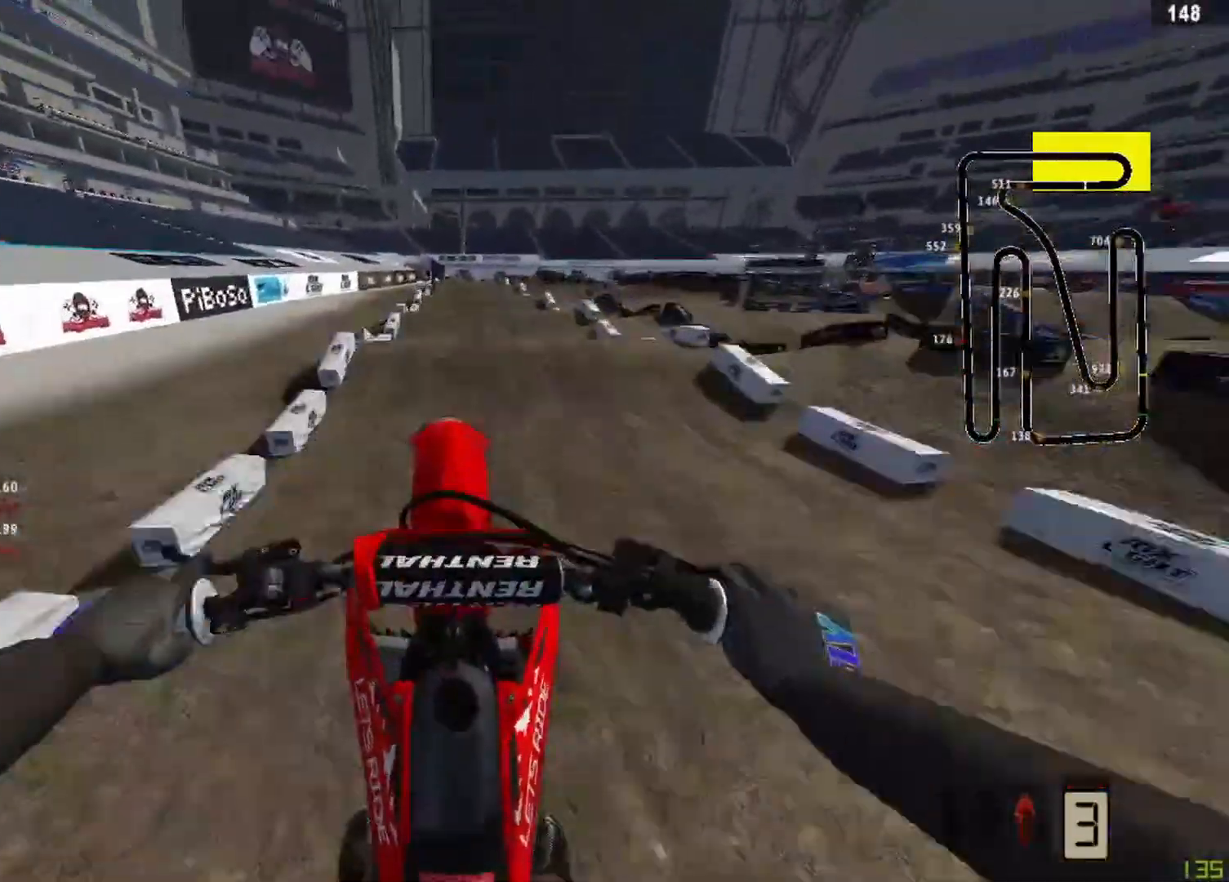
{"buttons": [], "left_stick": "center", "right_stick": "down", "events": [[167, "left_stick", "left"], [250, "R2", "up"], [292, "right_stick", "center"], [375, "R3", "down"], [417, "left_stick", "center"], [458, "R3", "up"], [458, "right_stick", "down"]]}
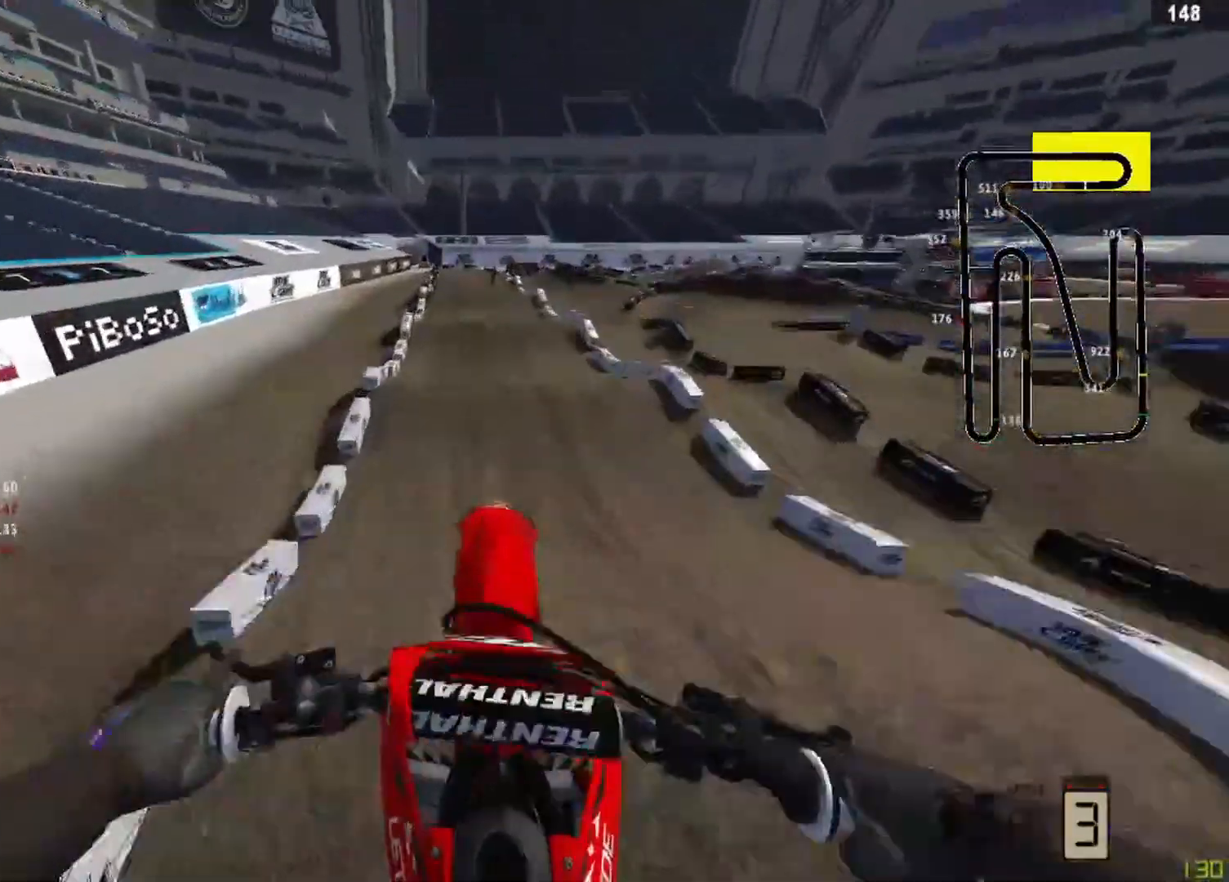
{"buttons": [], "left_stick": "up-right", "right_stick": "down", "events": [[417, "left_stick", "up-right"]]}
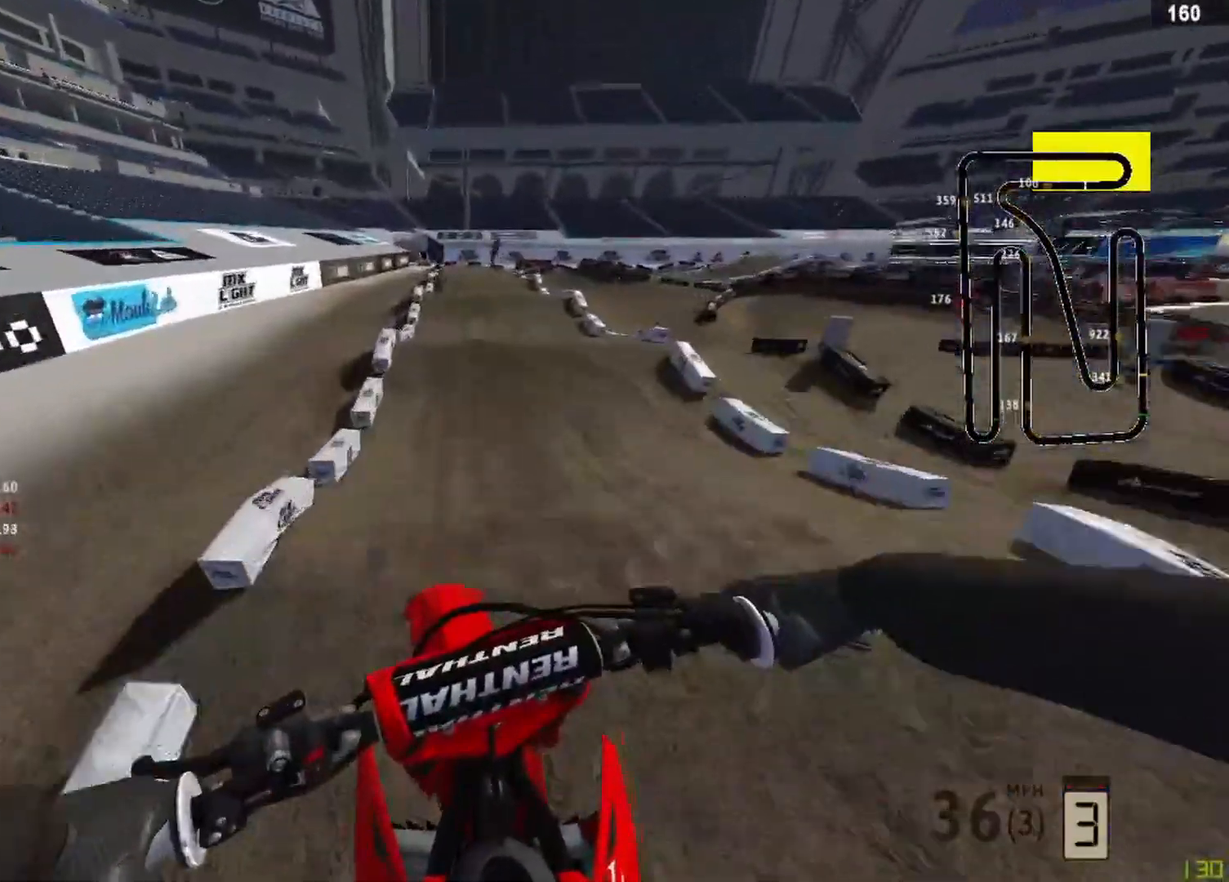
{"buttons": ["R2", "R3"], "left_stick": "center", "right_stick": "down-left", "events": [[83, "R2", "down"], [125, "left_stick", "center"], [375, "right_stick", "down-left"], [500, "R3", "down"]]}
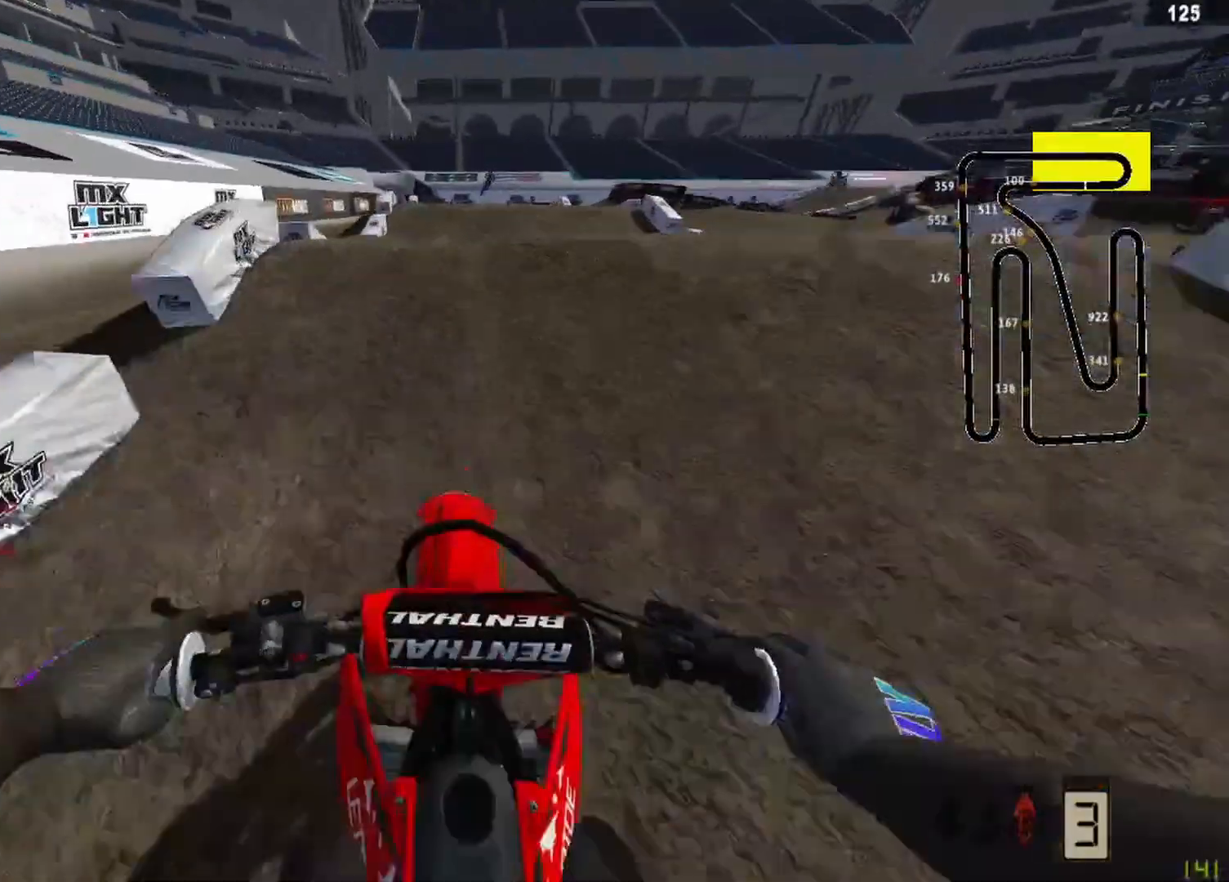
{"buttons": [], "left_stick": "left", "right_stick": "center", "events": [[83, "R3", "up"], [250, "right_stick", "up-left"], [333, "right_stick", "up"], [458, "left_stick", "left"], [458, "right_stick", "center"], [500, "R2", "up"]]}
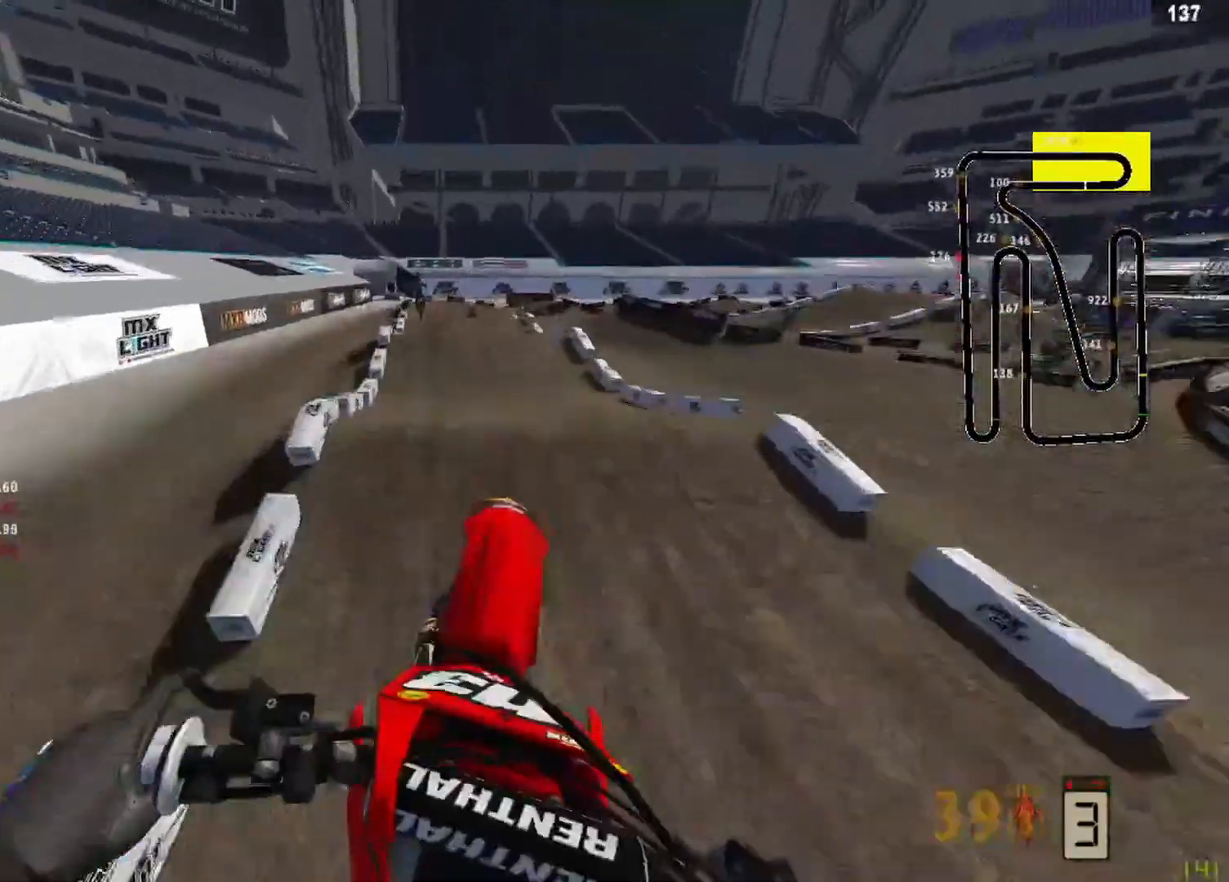
{"buttons": [], "left_stick": "left", "right_stick": "center", "events": [[83, "SQUARE", "down"], [125, "SQUARE", "up"]]}
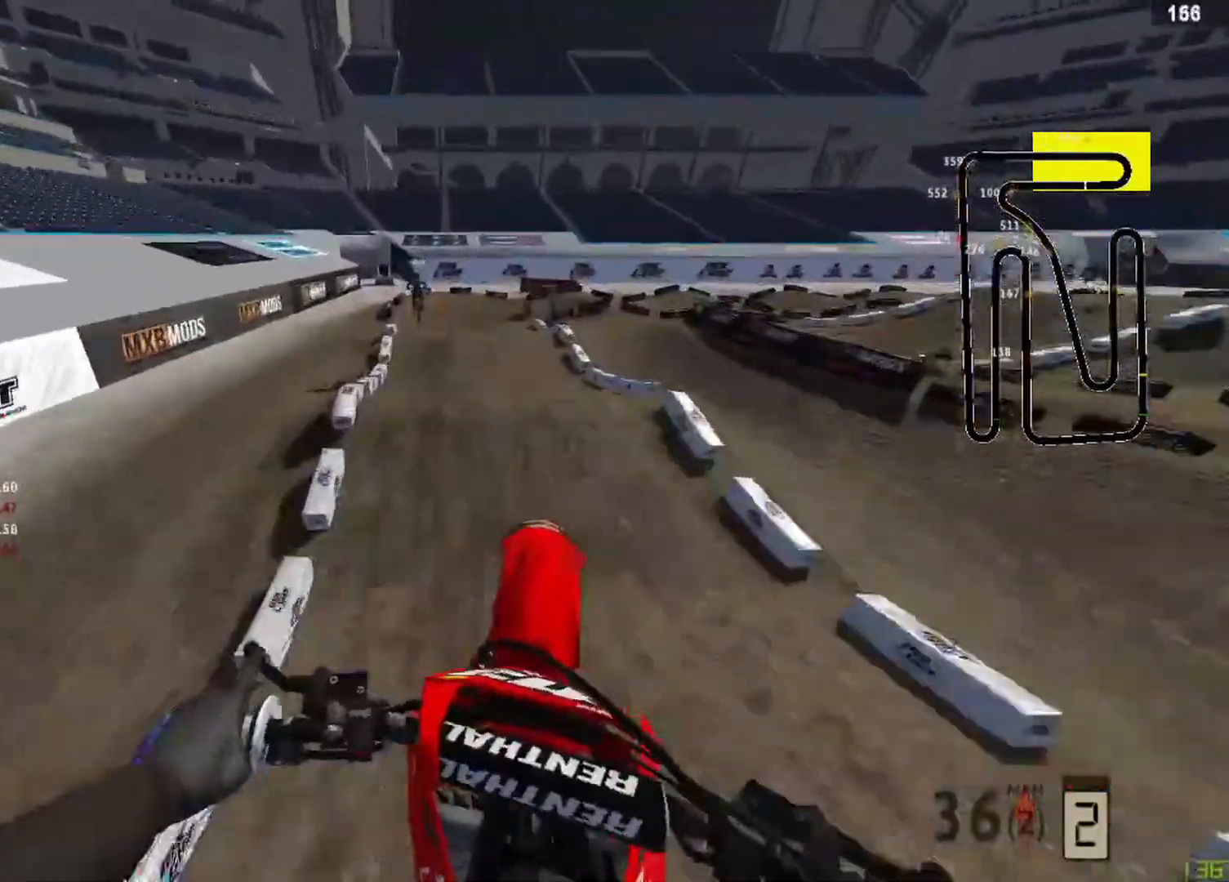
{"buttons": [], "left_stick": "center", "right_stick": "down", "events": [[42, "left_stick", "center"], [417, "R3", "down"], [500, "R3", "up"], [500, "right_stick", "down"]]}
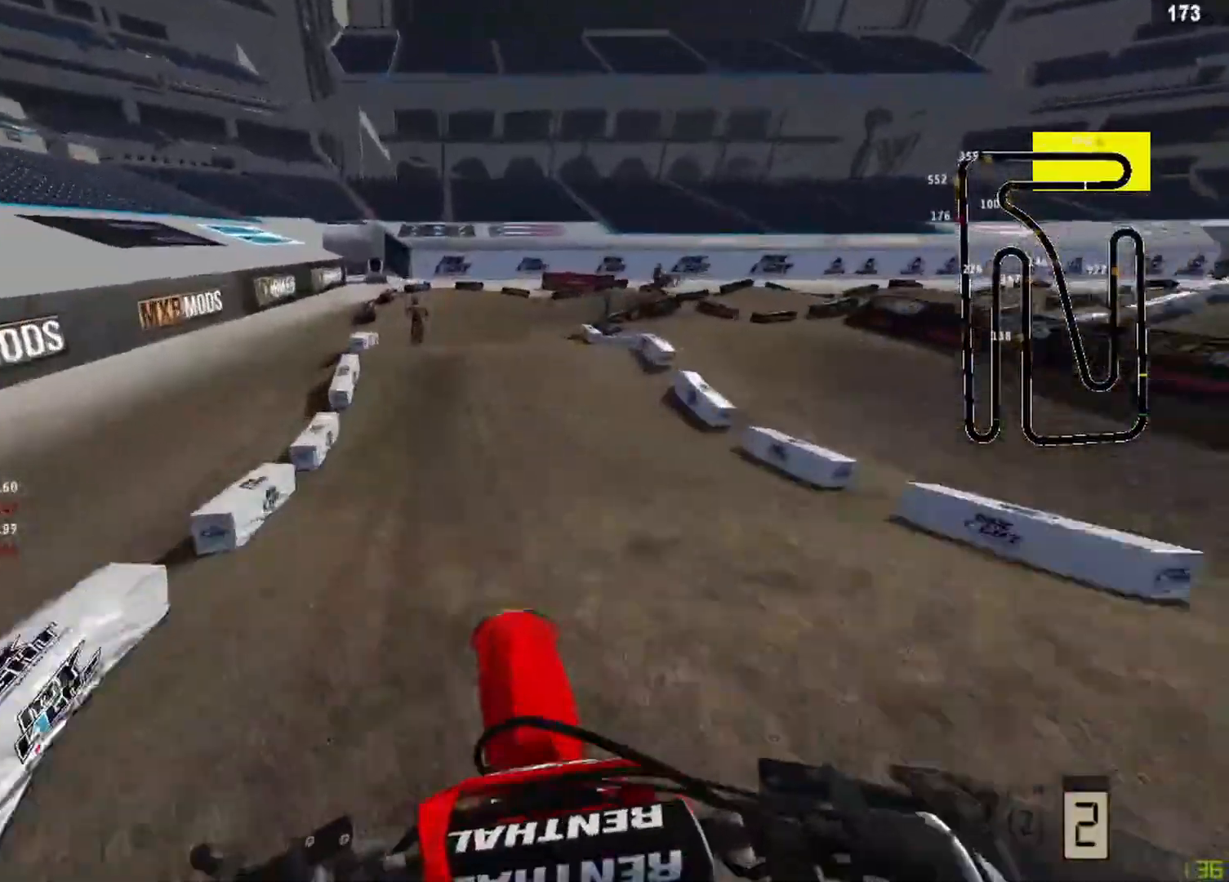
{"buttons": ["L2"], "left_stick": "up-right", "right_stick": "left", "events": [[83, "L2", "down"], [417, "right_stick", "left"], [500, "left_stick", "up-right"]]}
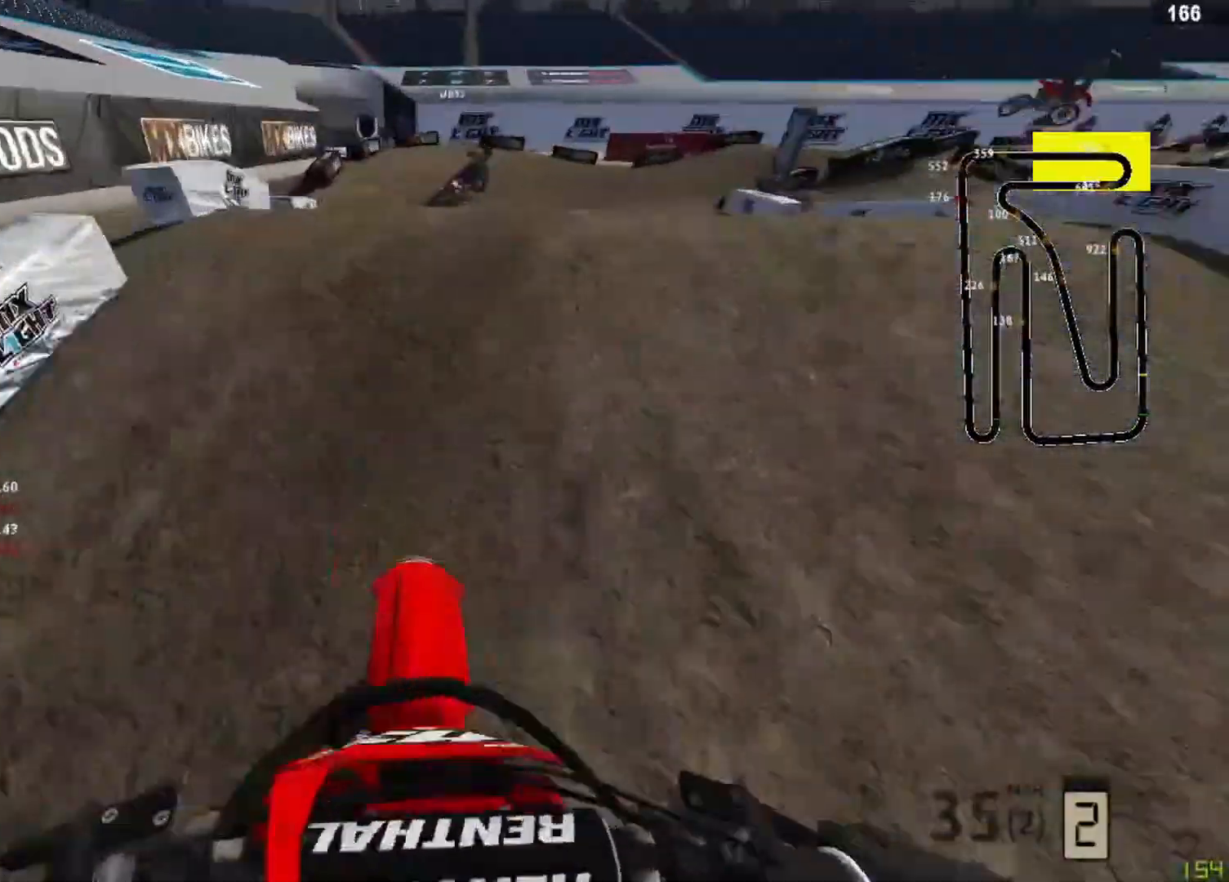
{"buttons": ["R2", "R3"], "left_stick": "center", "right_stick": "up-left", "events": [[167, "right_stick", "up-left"], [292, "L2", "up"], [417, "R2", "down"], [417, "R3", "down"], [458, "left_stick", "center"]]}
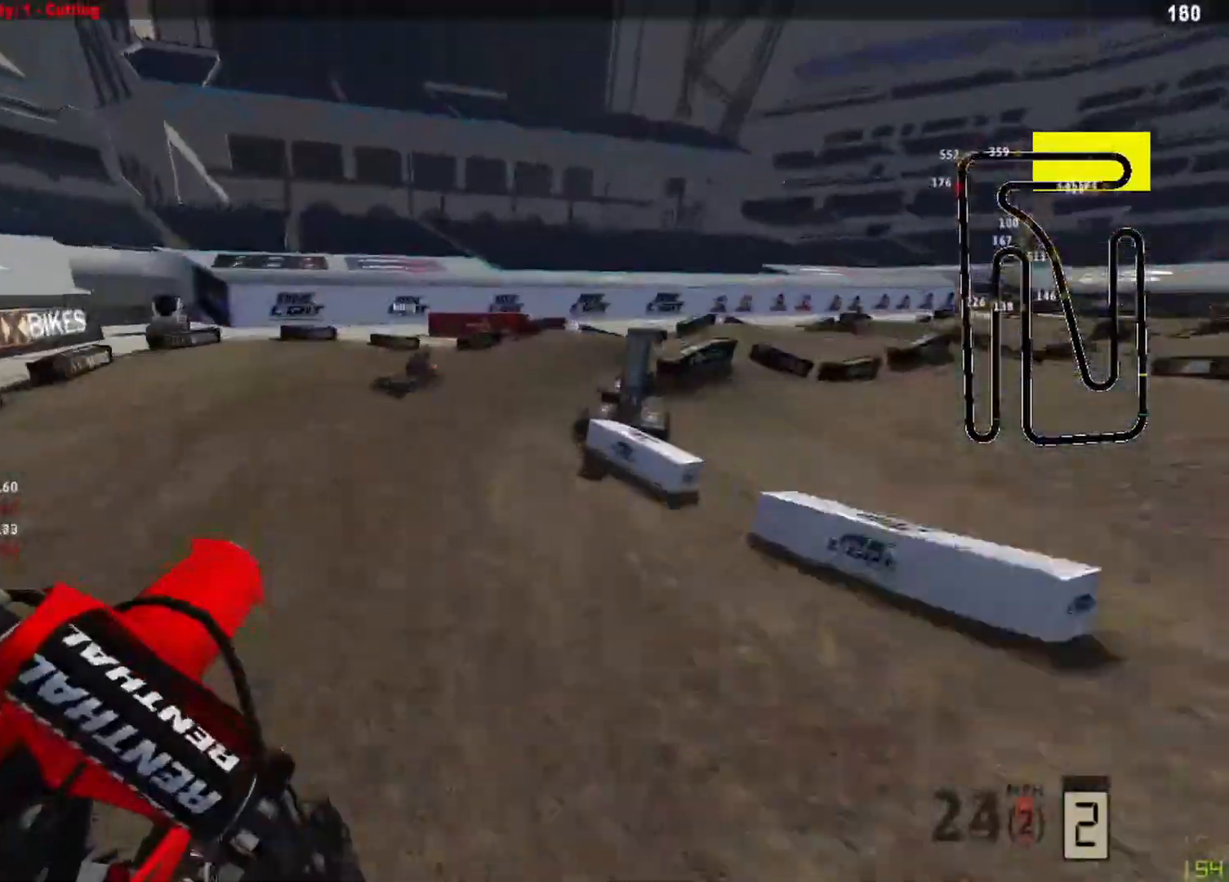
{"buttons": [], "left_stick": "up-right", "right_stick": "left", "events": [[42, "R3", "up"], [42, "left_stick", "left"], [42, "right_stick", "left"], [83, "R2", "up"], [167, "left_stick", "center"], [292, "left_stick", "up-right"]]}
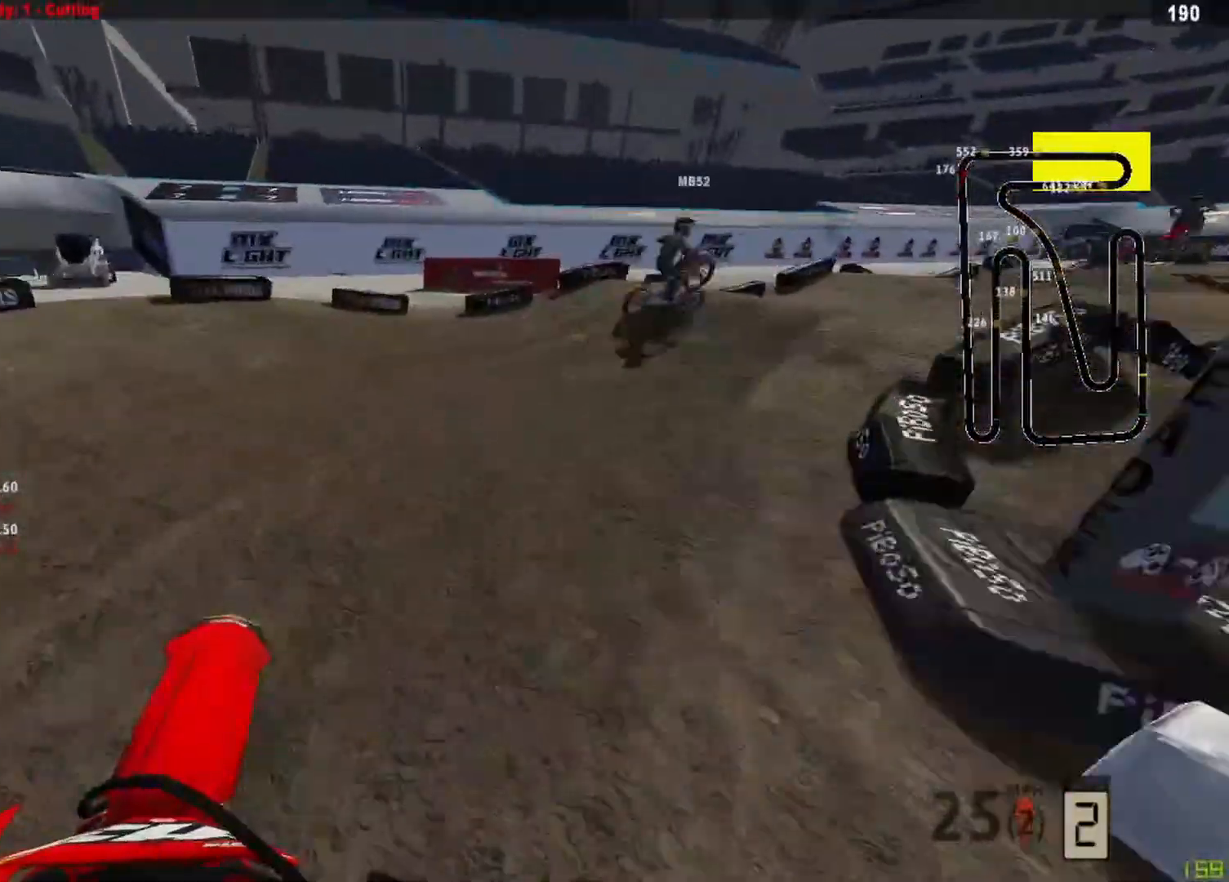
{"buttons": ["R2"], "left_stick": "up-right", "right_stick": "up-left", "events": [[83, "R2", "down"], [83, "R3", "down"], [208, "R3", "up"], [417, "right_stick", "up-left"]]}
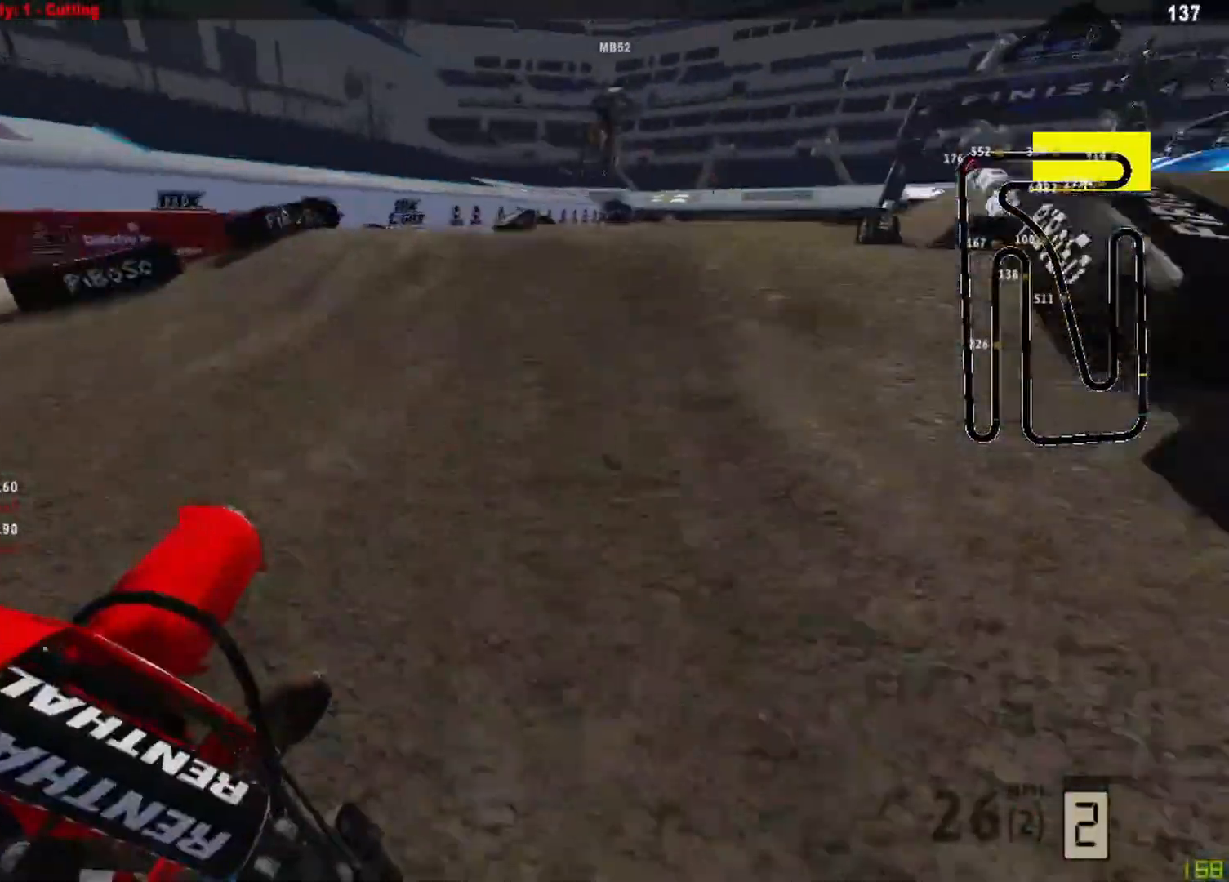
{"buttons": ["R2"], "left_stick": "up-right", "right_stick": "left", "events": [[500, "right_stick", "left"]]}
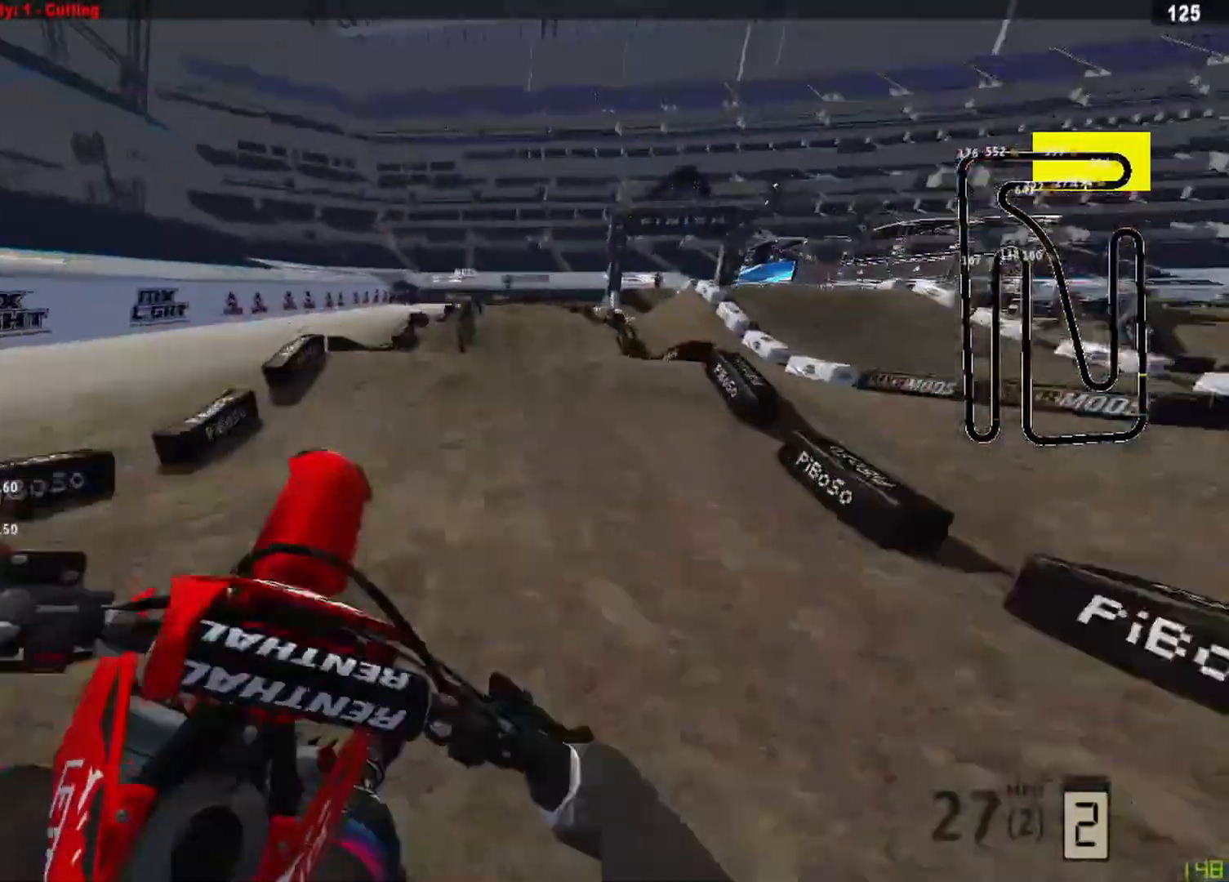
{"buttons": ["R2"], "left_stick": "center", "right_stick": "down-left", "events": [[83, "R2", "up"], [125, "left_stick", "center"], [125, "right_stick", "down-left"], [292, "R2", "down"]]}
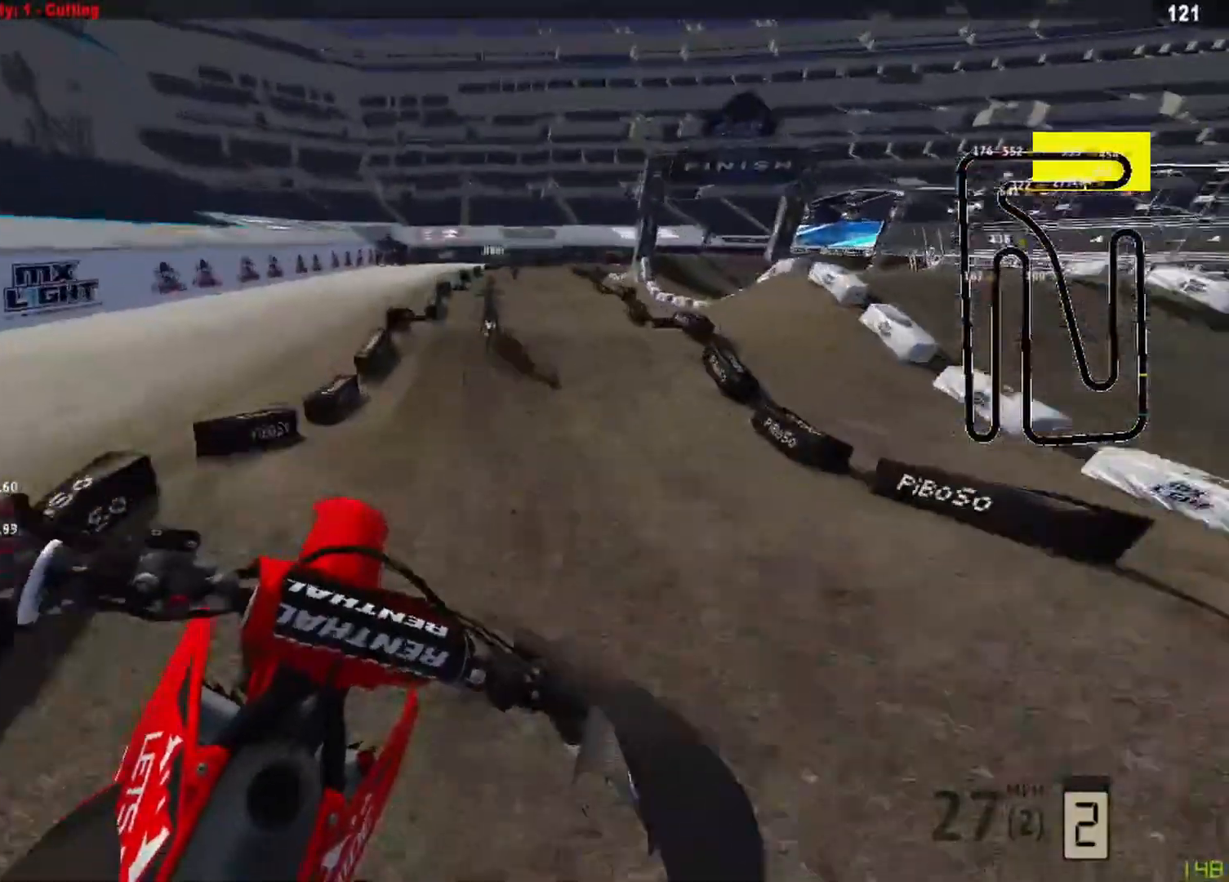
{"buttons": ["R2"], "left_stick": "center", "right_stick": "down-left", "events": [[83, "left_stick", "up-right"], [250, "R3", "down"], [292, "left_stick", "center"], [375, "R3", "up"]]}
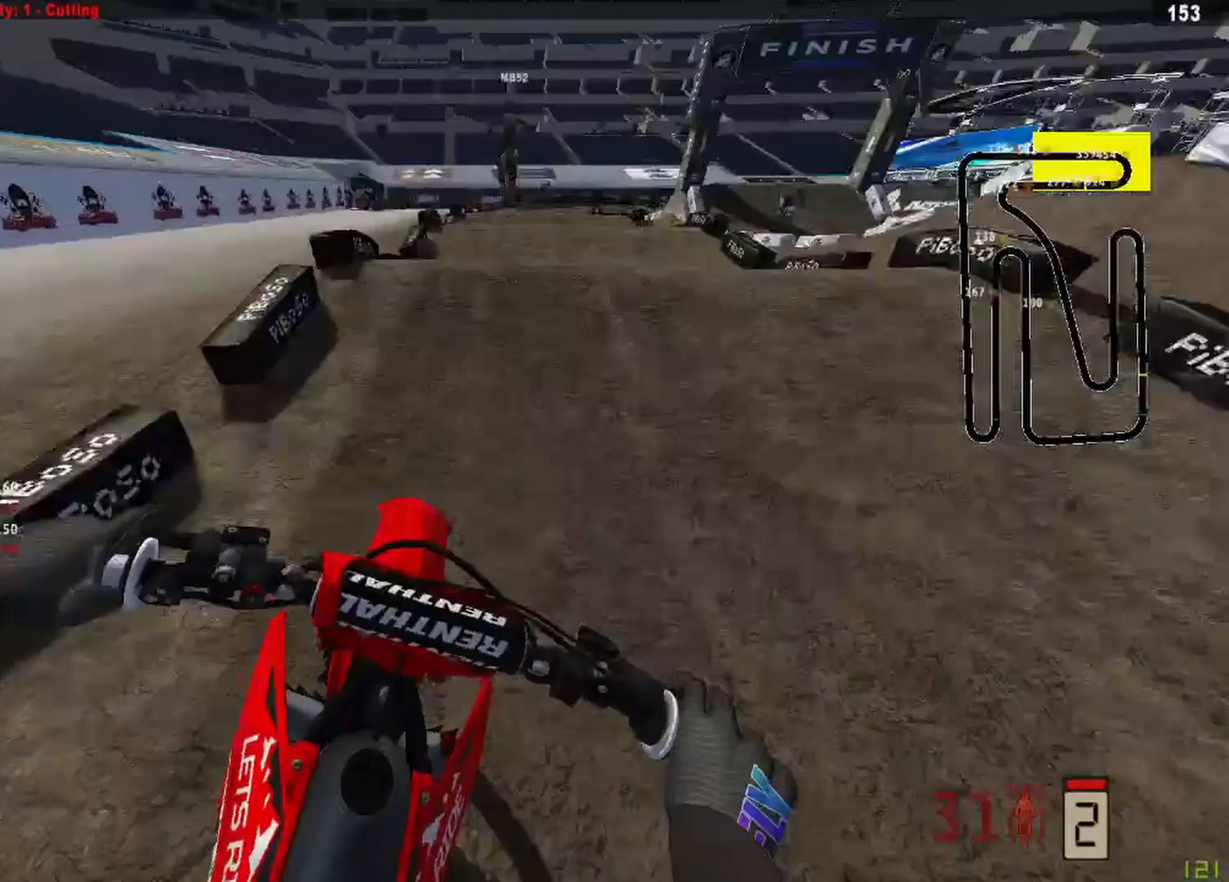
{"buttons": ["R2"], "left_stick": "center", "right_stick": "up-left", "events": [[250, "right_stick", "up-left"]]}
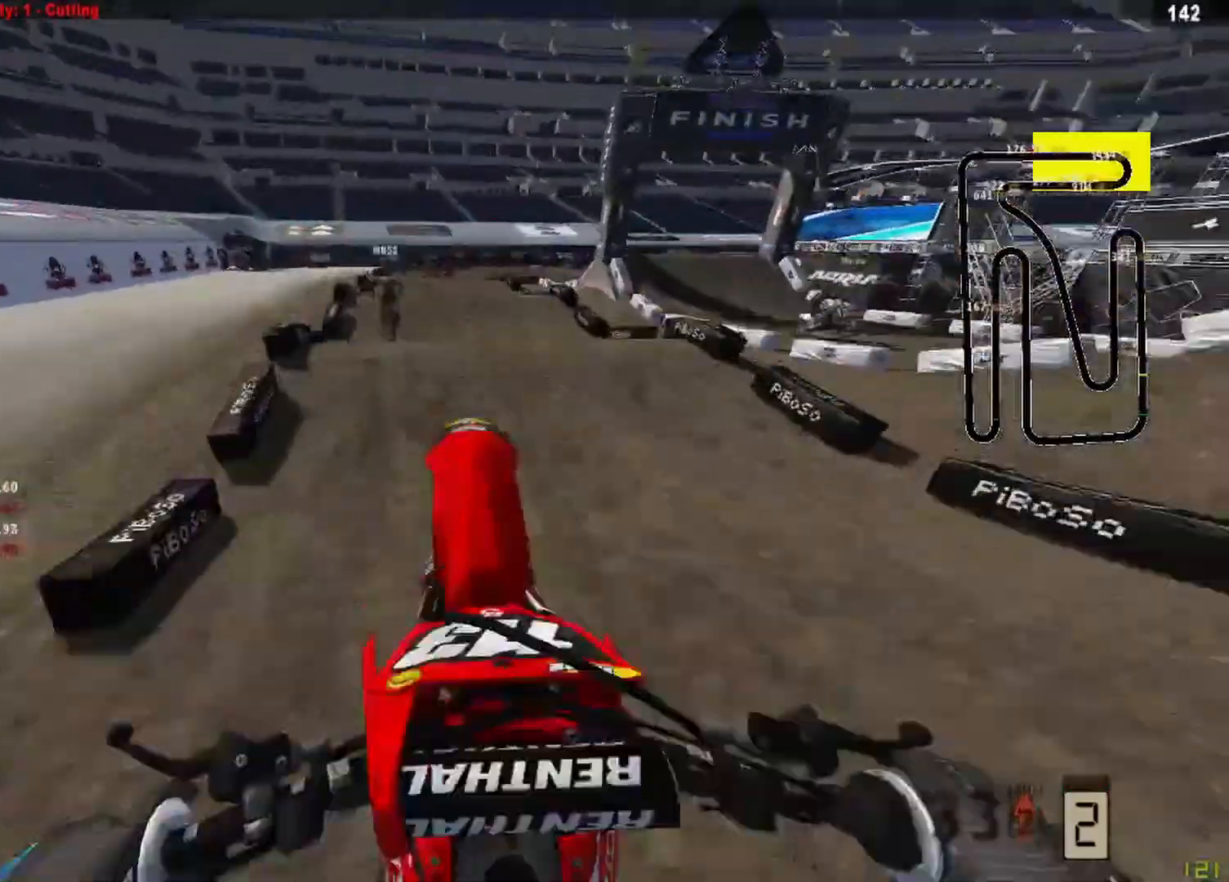
{"buttons": [], "left_stick": "down-left", "right_stick": "down", "events": [[83, "left_stick", "down-left"], [167, "R2", "up"], [250, "R1", "down"], [250, "R3", "down"], [250, "right_stick", "center"], [333, "right_stick", "down"], [375, "R3", "up"], [417, "R1", "up"]]}
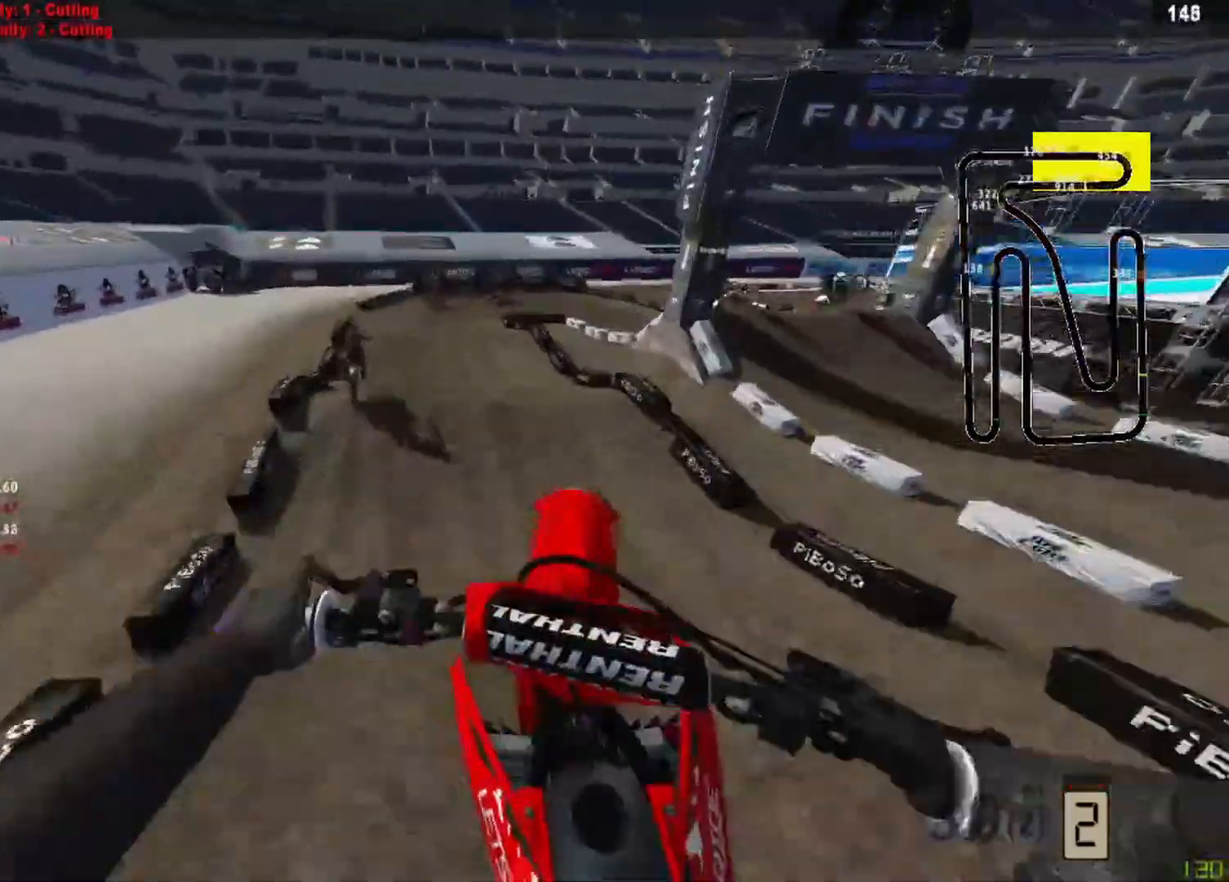
{"buttons": [], "left_stick": "left", "right_stick": "down", "events": [[333, "left_stick", "left"]]}
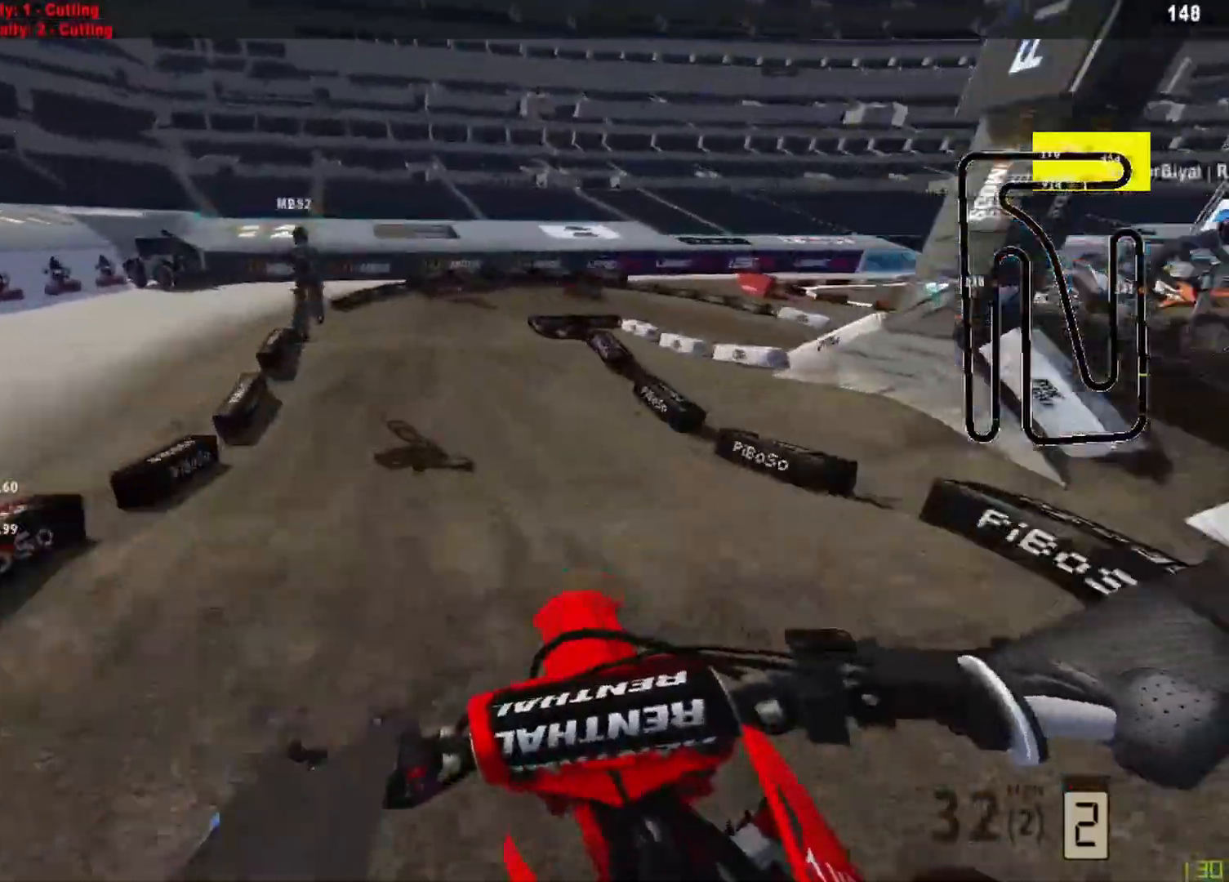
{"buttons": ["L2"], "left_stick": "center", "right_stick": "center", "events": [[208, "left_stick", "center"], [333, "L2", "down"], [417, "right_stick", "center"]]}
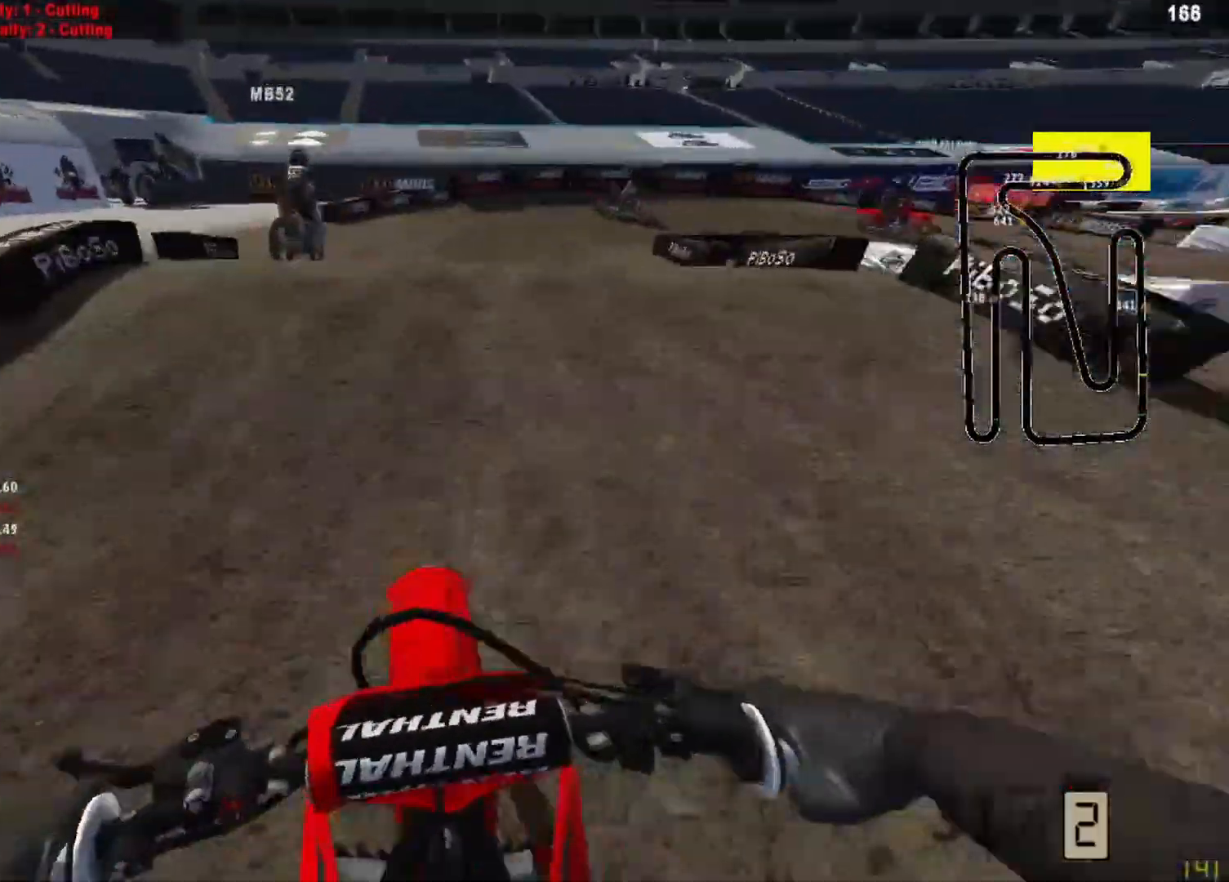
{"buttons": [], "left_stick": "up-right", "right_stick": "right", "events": [[42, "left_stick", "right"], [125, "left_stick", "up-right"], [375, "L2", "up"], [500, "right_stick", "right"]]}
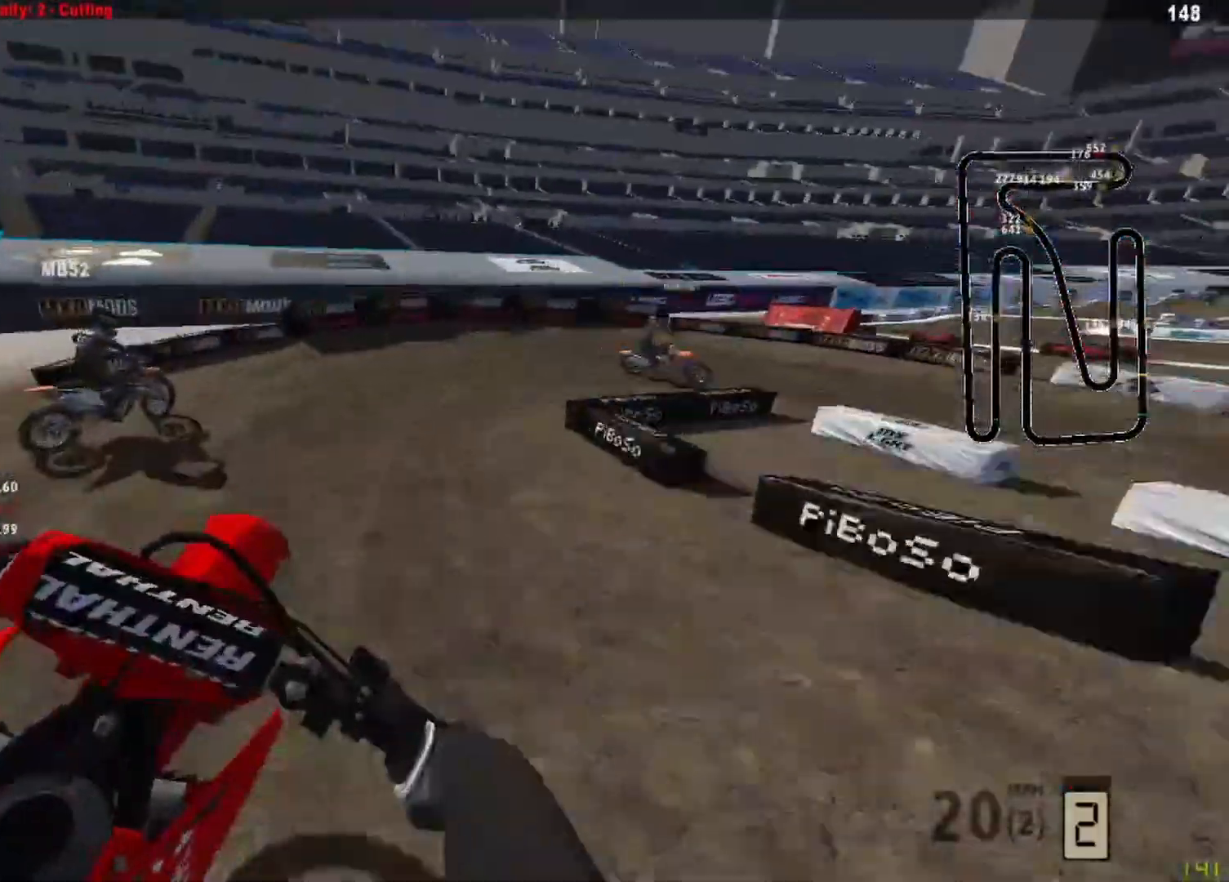
{"buttons": [], "left_stick": "up-right", "right_stick": "left", "events": [[42, "R2", "down"], [208, "R2", "up"], [375, "R2", "down"], [417, "right_stick", "center"], [500, "R2", "up"], [500, "right_stick", "left"]]}
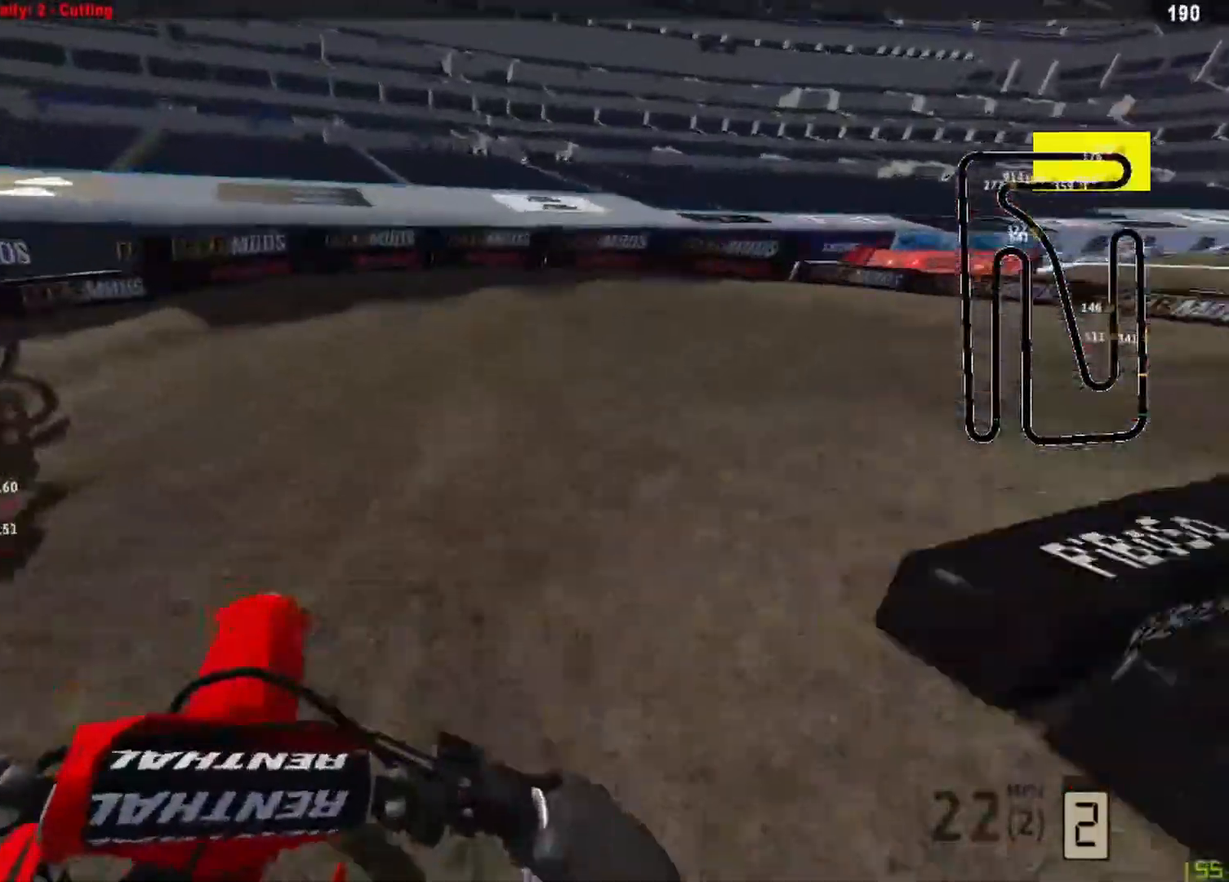
{"buttons": ["R2"], "left_stick": "up-right", "right_stick": "down-left", "events": [[83, "right_stick", "down-left"], [125, "L2", "down"], [250, "L2", "up"], [417, "R2", "down"]]}
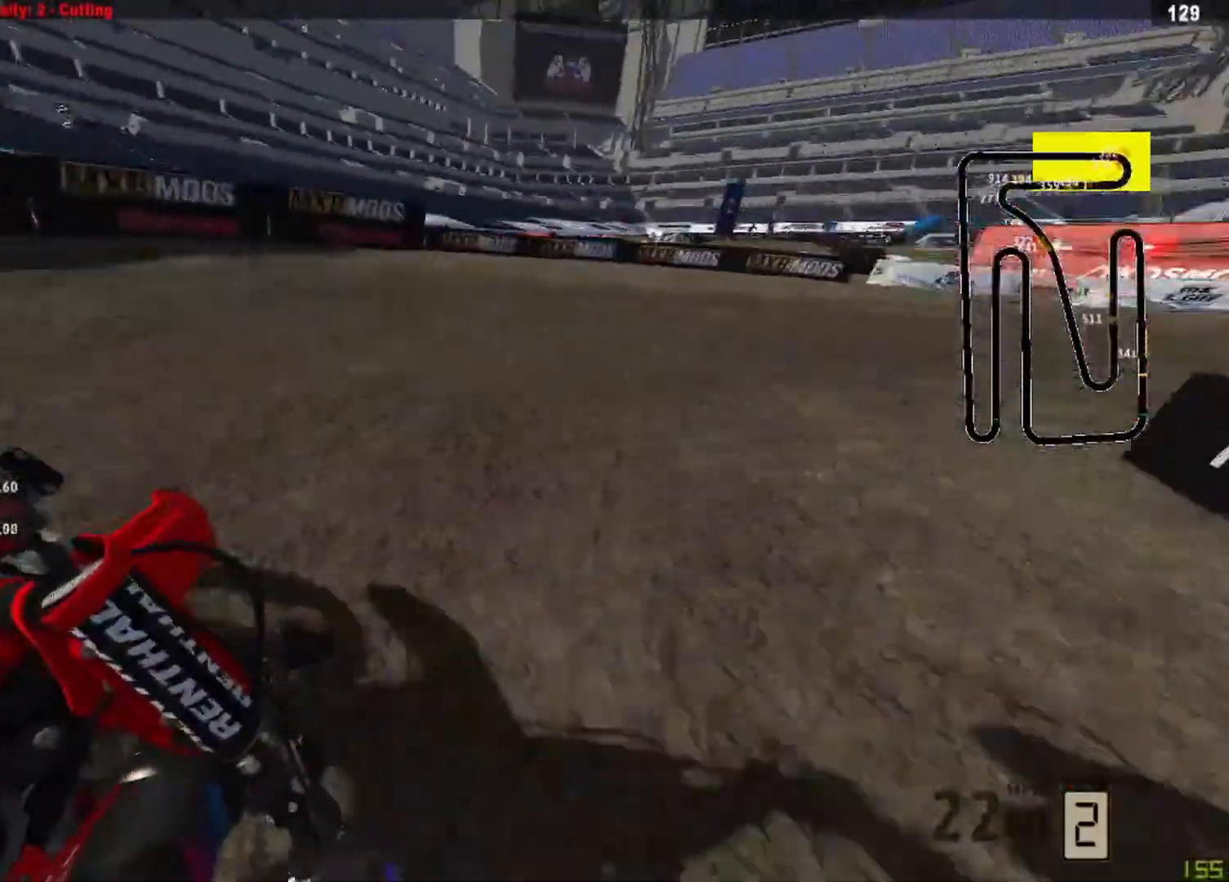
{"buttons": ["R2"], "left_stick": "up-right", "right_stick": "down-left", "events": [[42, "R2", "up"], [125, "R2", "down"], [250, "R2", "up"], [292, "R2", "down"]]}
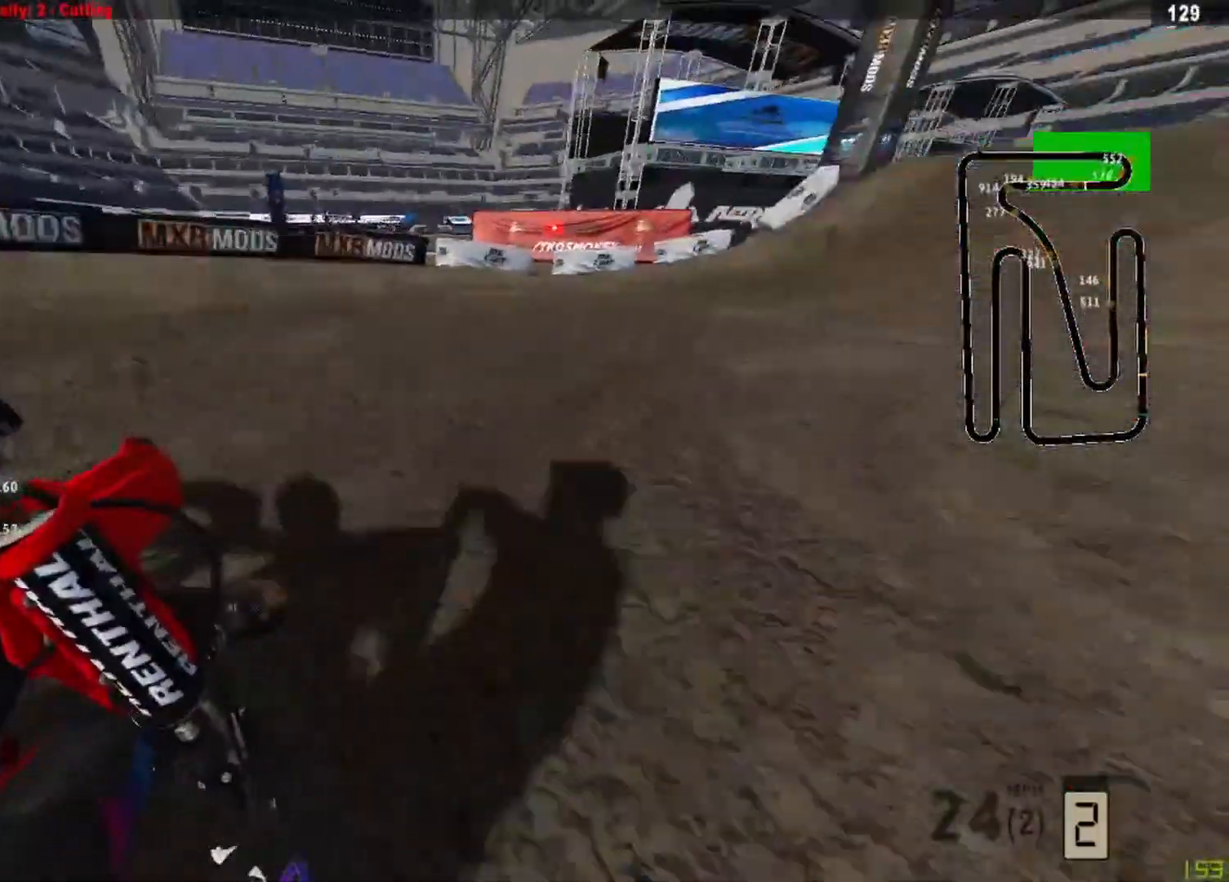
{"buttons": ["R2"], "left_stick": "up-right", "right_stick": "down-left", "events": []}
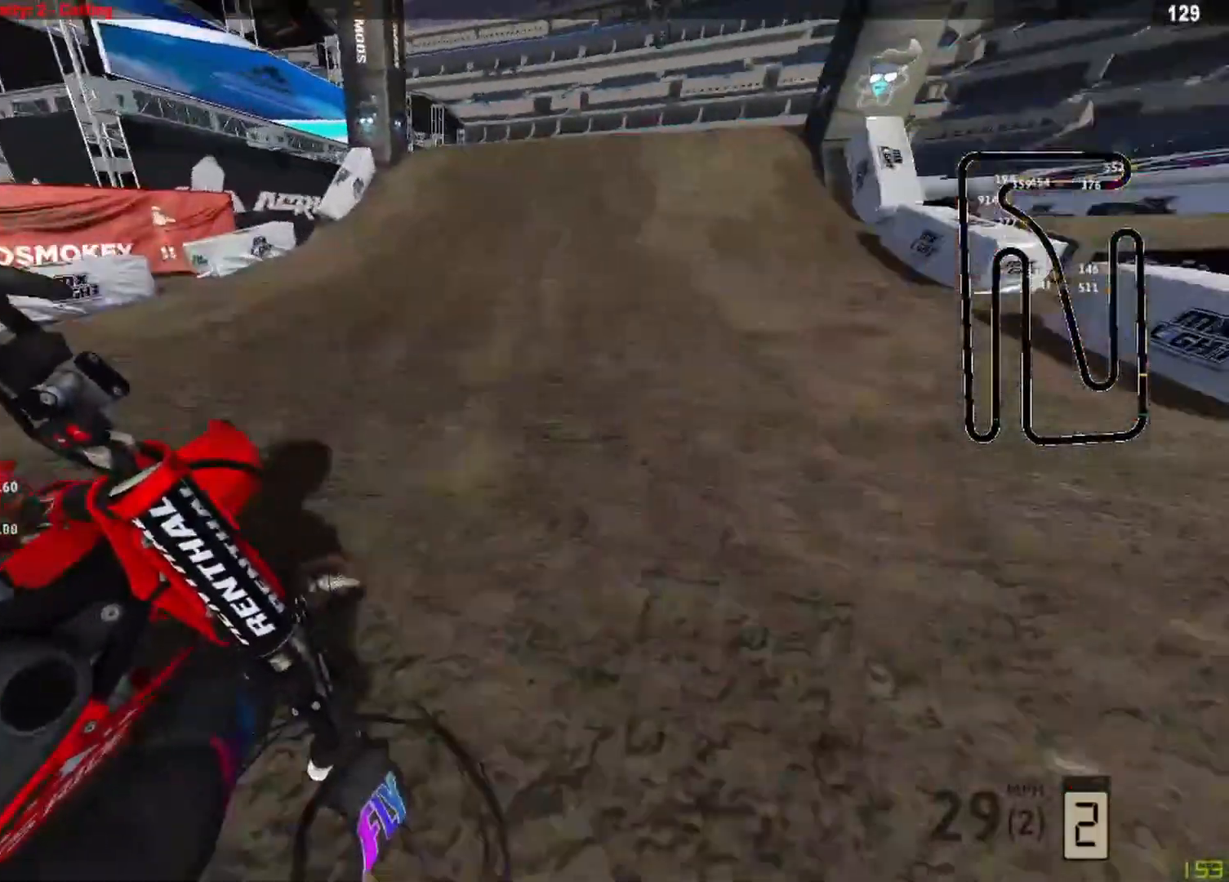
{"buttons": ["R2"], "left_stick": "center", "right_stick": "up-left", "events": [[83, "R3", "down"], [125, "left_stick", "center"], [208, "R3", "up"], [250, "right_stick", "left"], [458, "right_stick", "up-left"]]}
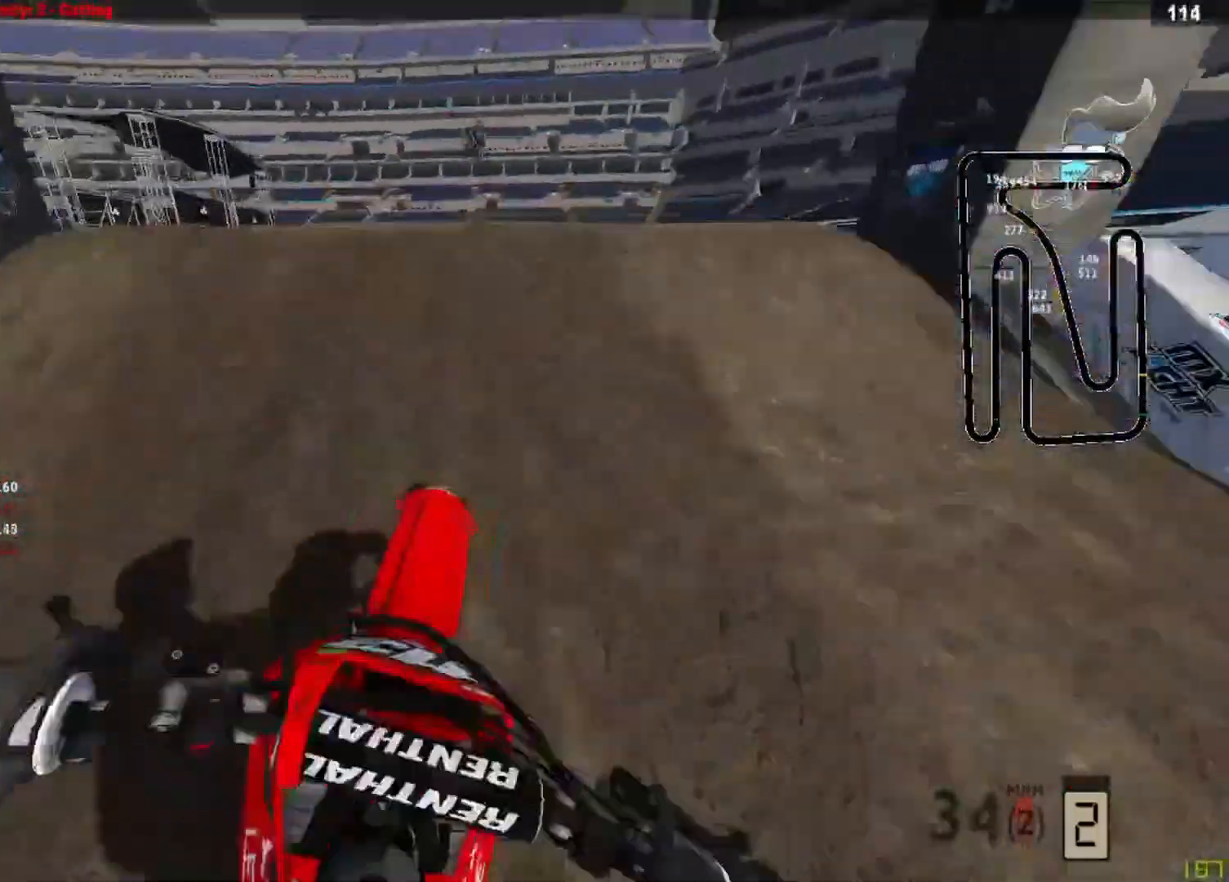
{"buttons": [], "left_stick": "up-right", "right_stick": "down-right", "events": [[125, "R3", "down"], [208, "left_stick", "up-left"], [250, "R2", "up"], [250, "R3", "up"], [292, "right_stick", "down-right"], [417, "left_stick", "up-right"]]}
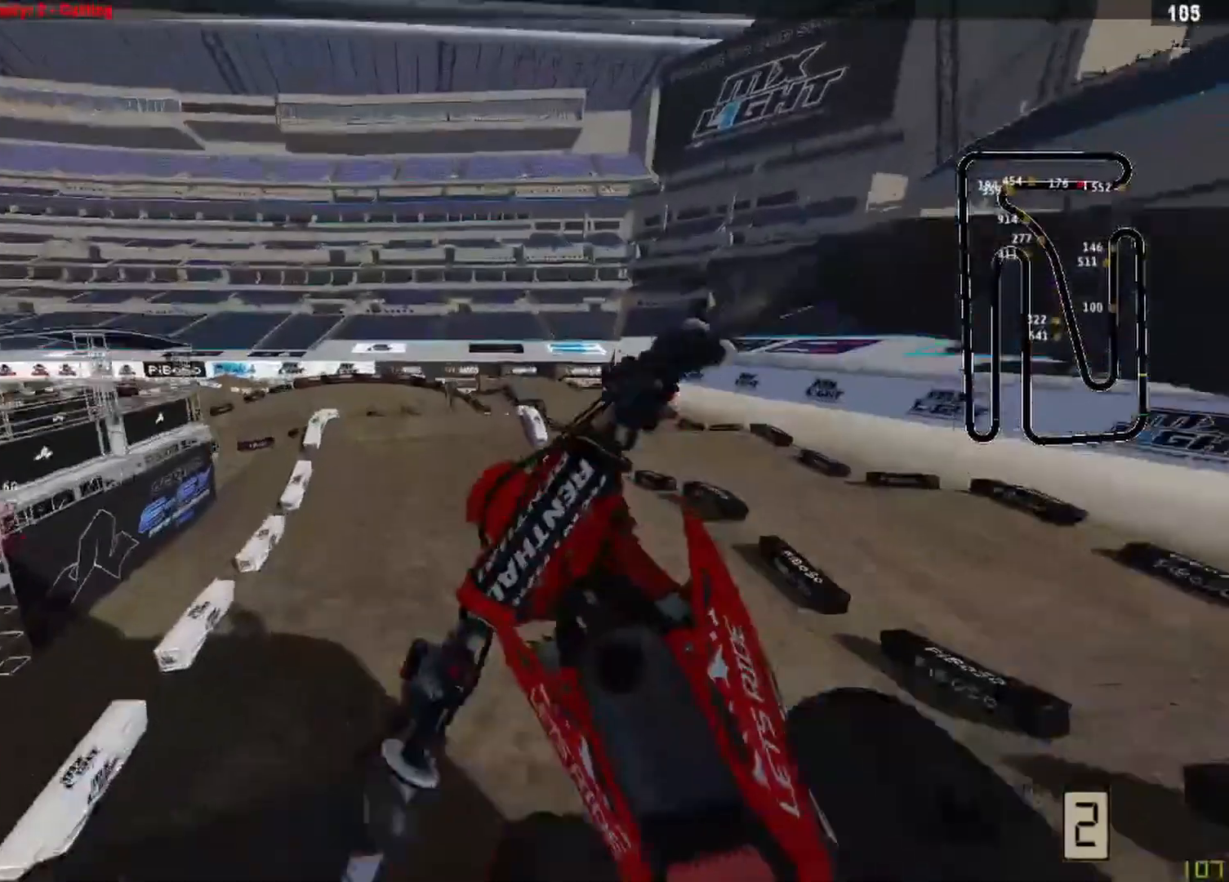
{"buttons": ["TRIANGLE"], "left_stick": "up-right", "right_stick": "center", "events": [[250, "right_stick", "center"], [417, "TRIANGLE", "down"]]}
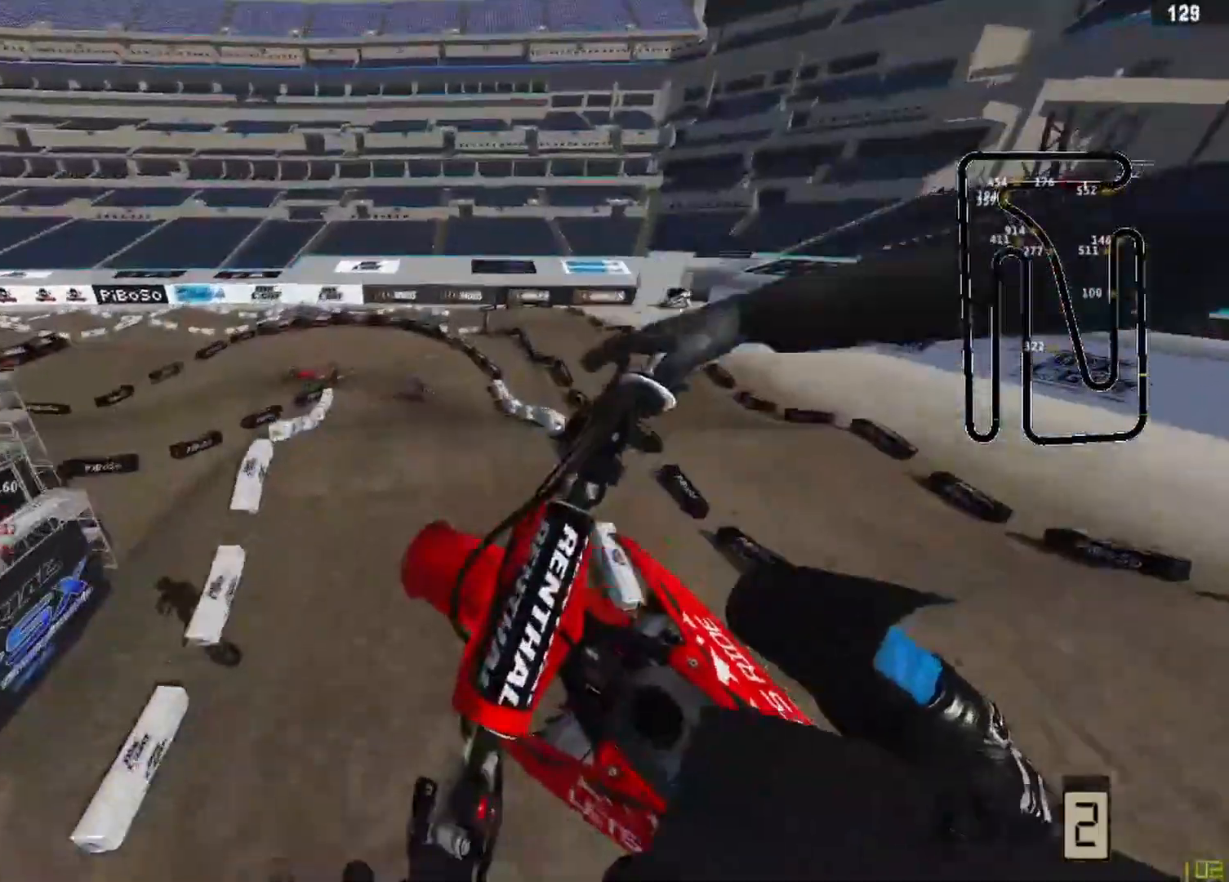
{"buttons": ["TRIANGLE"], "left_stick": "left", "right_stick": "center", "events": [[250, "left_stick", "center"], [375, "left_stick", "left"]]}
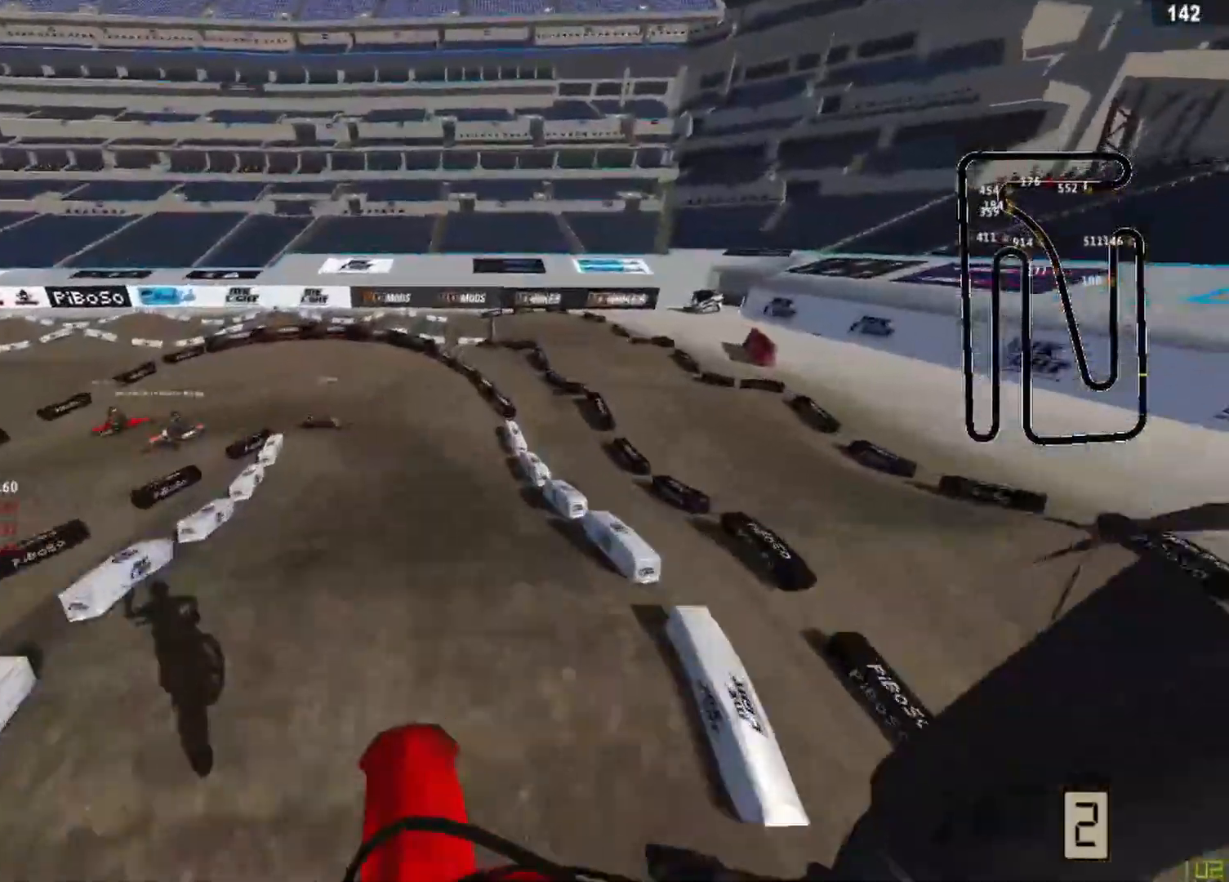
{"buttons": [], "left_stick": "left", "right_stick": "center", "events": [[125, "R2", "down"], [208, "TRIANGLE", "up"], [250, "R2", "up"]]}